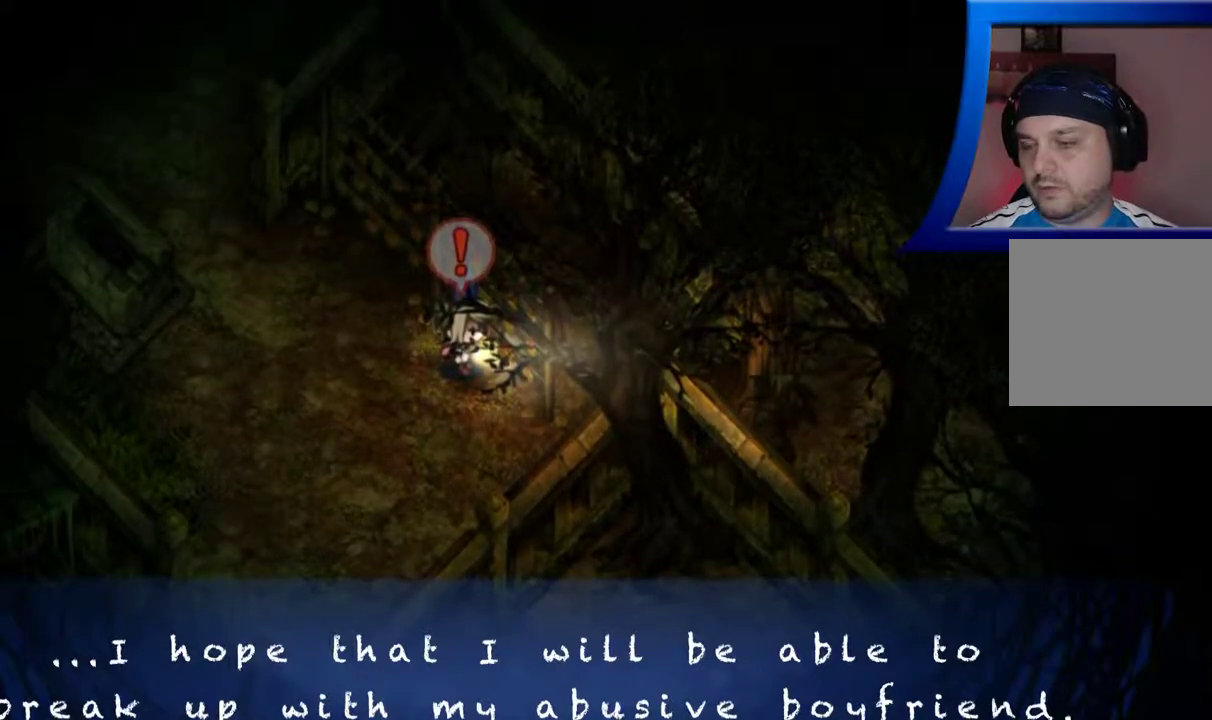
Gameplay with a controller (Xbox layout); each line is a JSON object with the inputs held at the frame after it. "events" lists button and stick changes between this image and that frame as [ms after this image, input, new state], when the widget could be followed in between. Not read: L3 R3.
{"buttons": [], "left_stick": "center", "right_stick": "center", "events": [[267, "A", "down"], [400, "A", "up"]]}
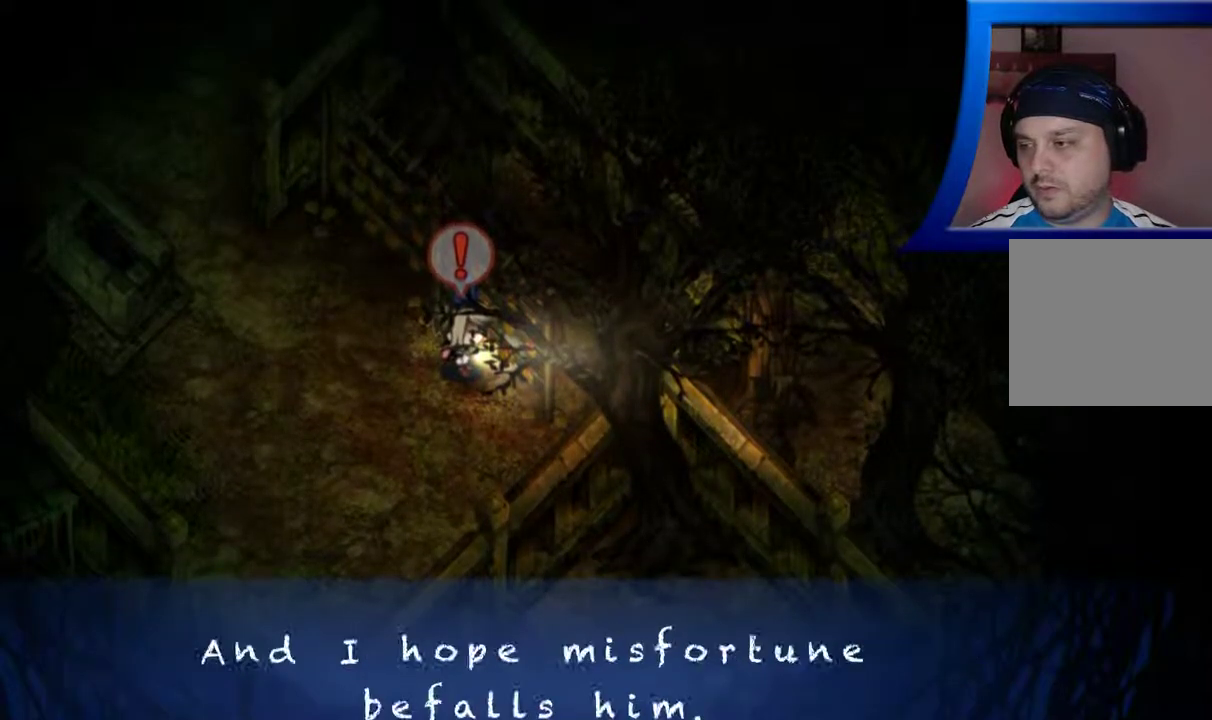
{"buttons": [], "left_stick": "center", "right_stick": "center", "events": []}
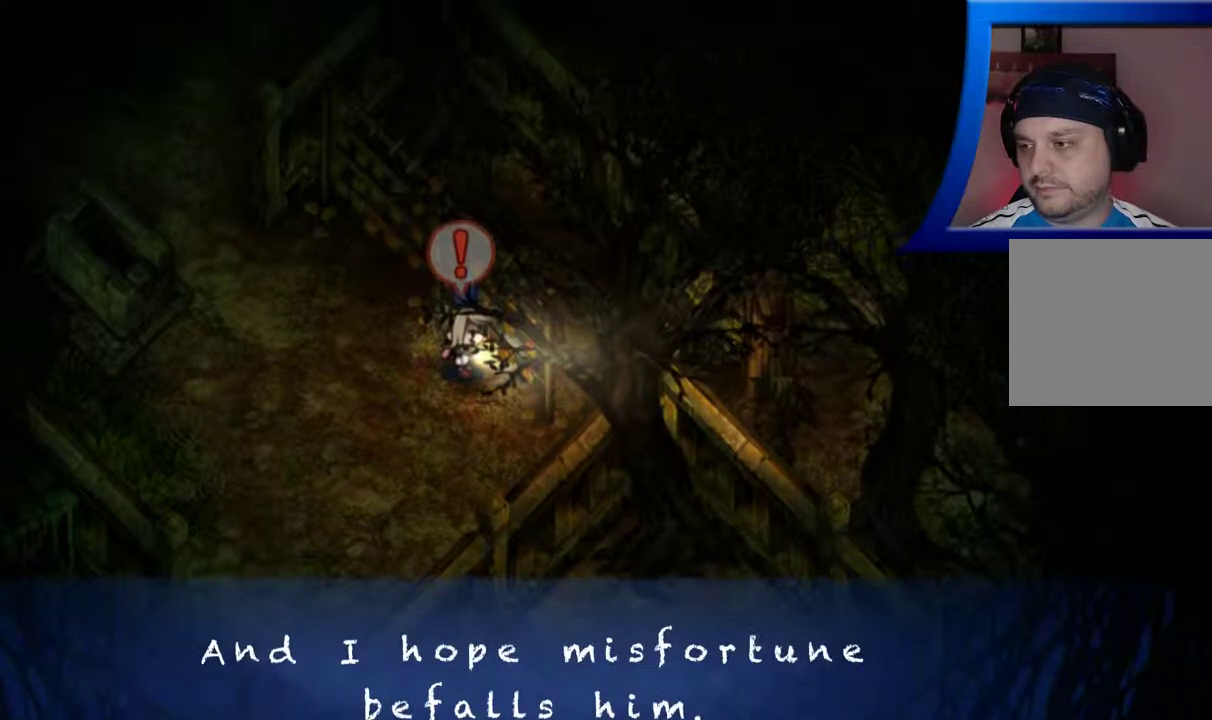
{"buttons": [], "left_stick": "center", "right_stick": "center", "events": []}
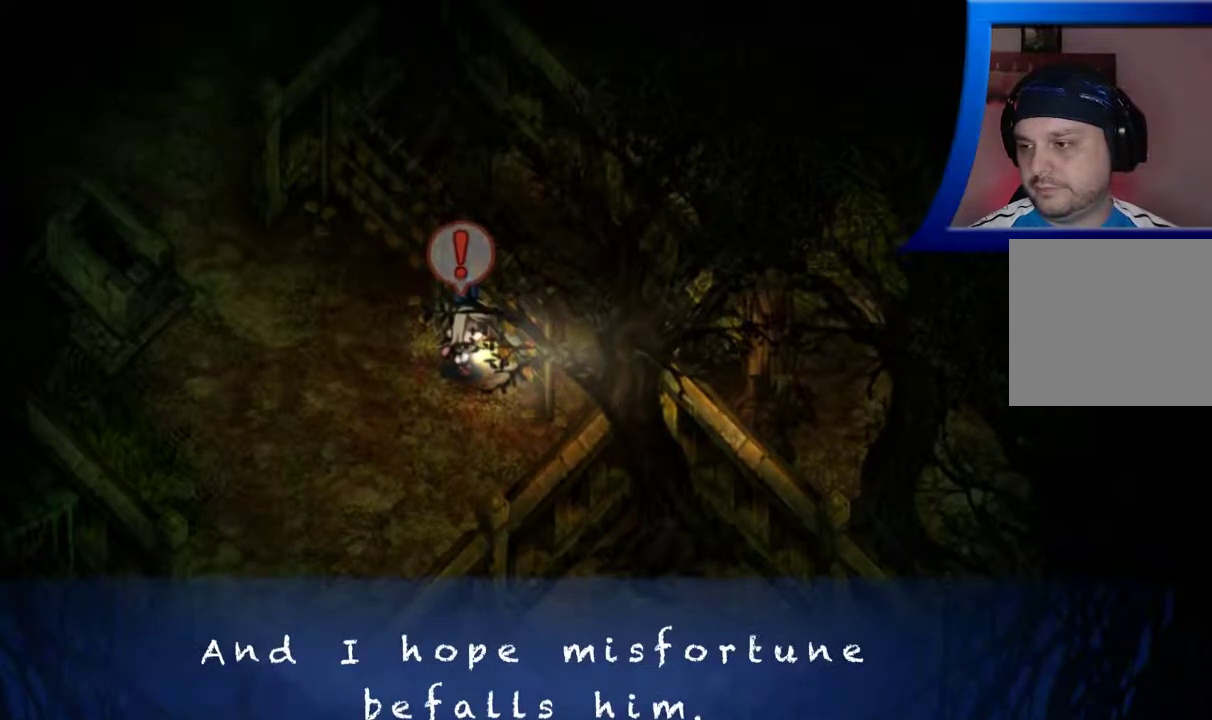
{"buttons": [], "left_stick": "center", "right_stick": "center", "events": []}
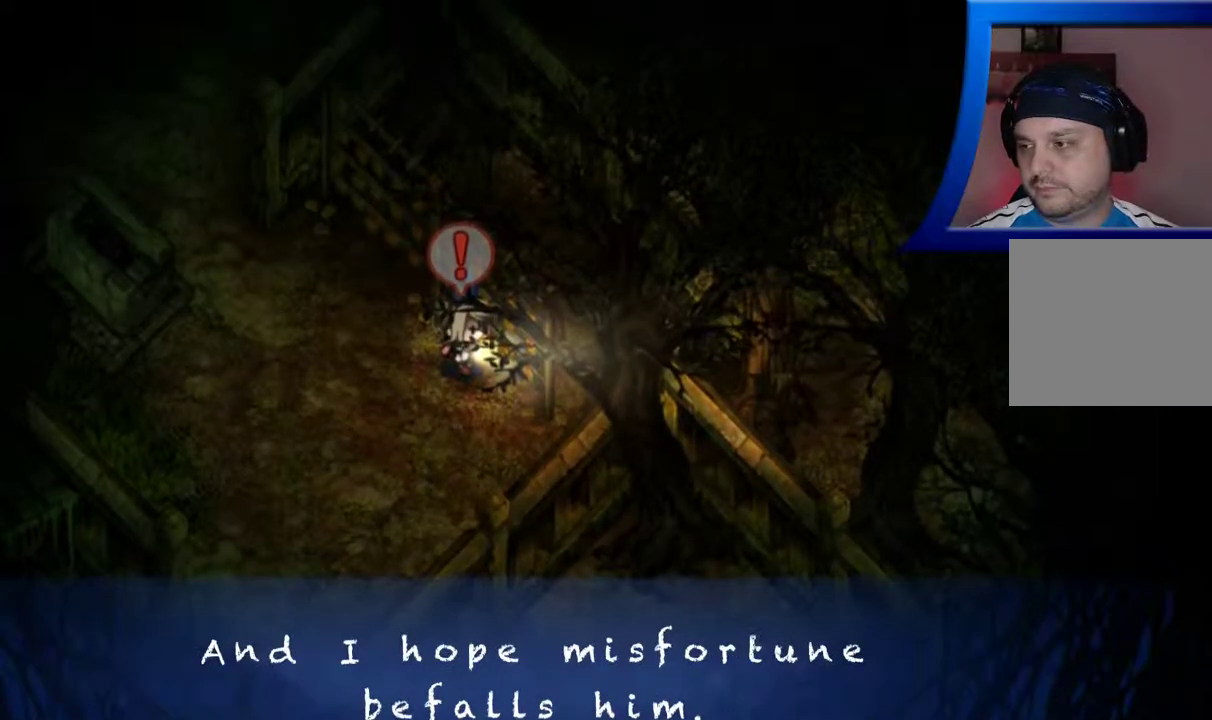
{"buttons": [], "left_stick": "center", "right_stick": "center", "events": []}
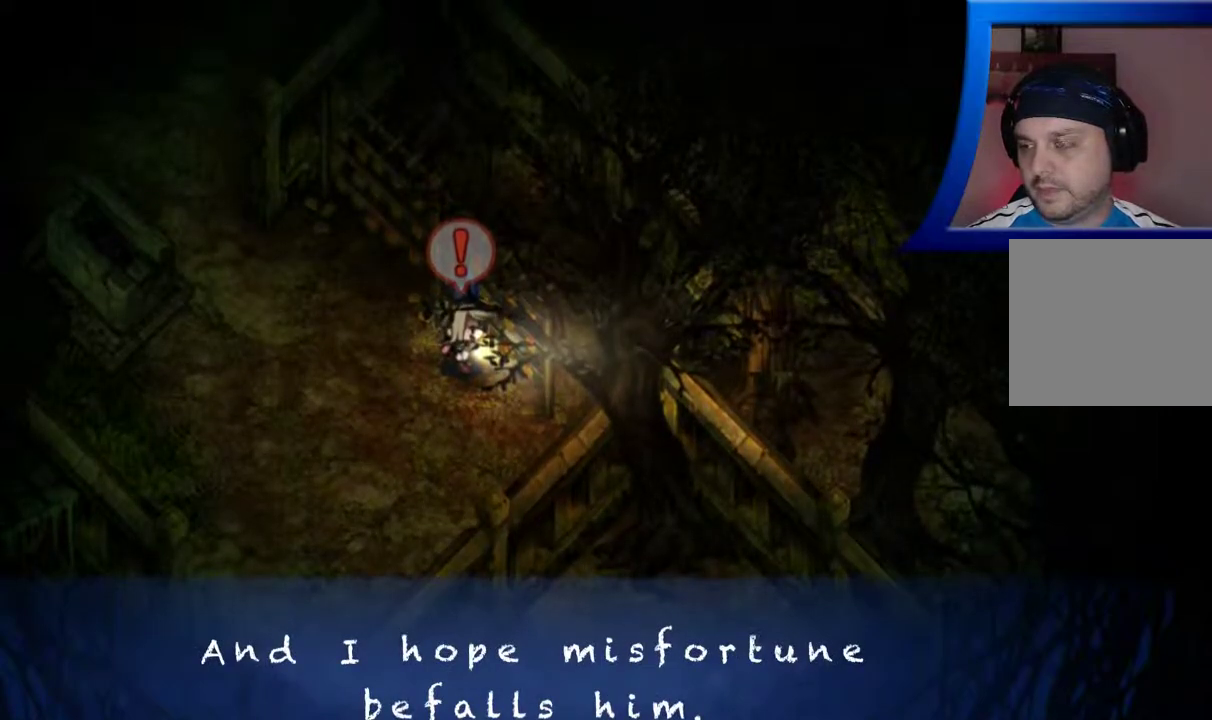
{"buttons": [], "left_stick": "center", "right_stick": "center", "events": []}
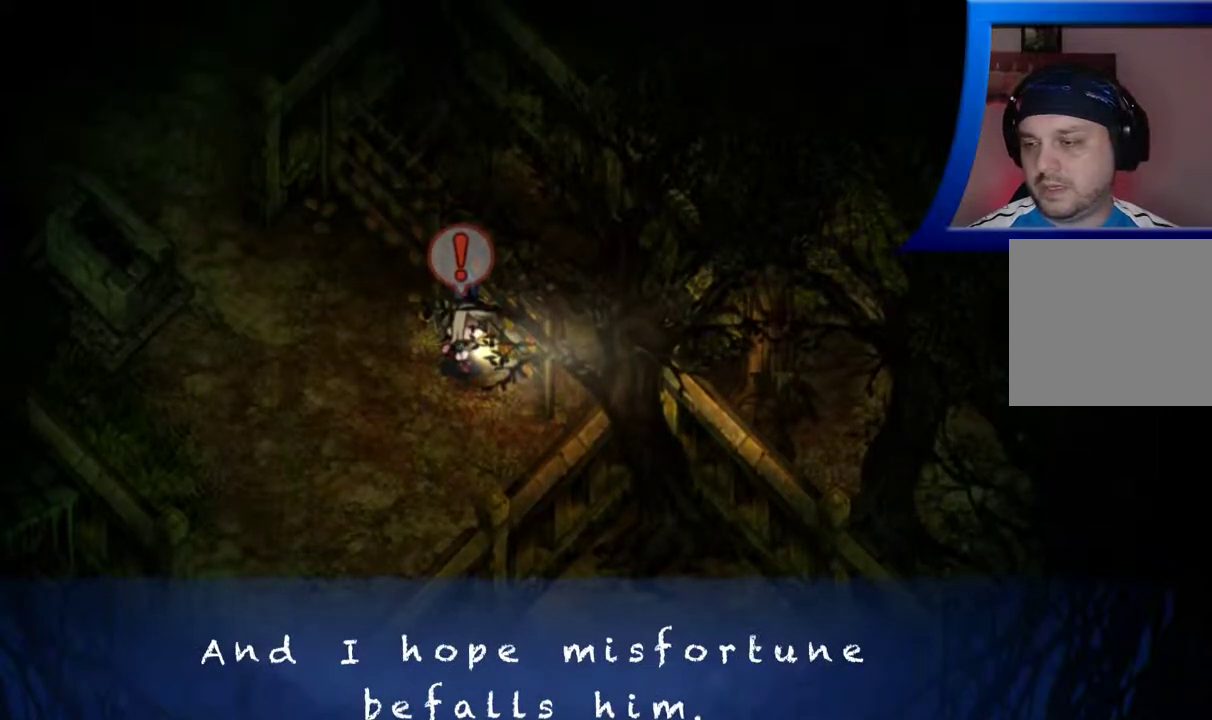
{"buttons": [], "left_stick": "center", "right_stick": "center", "events": []}
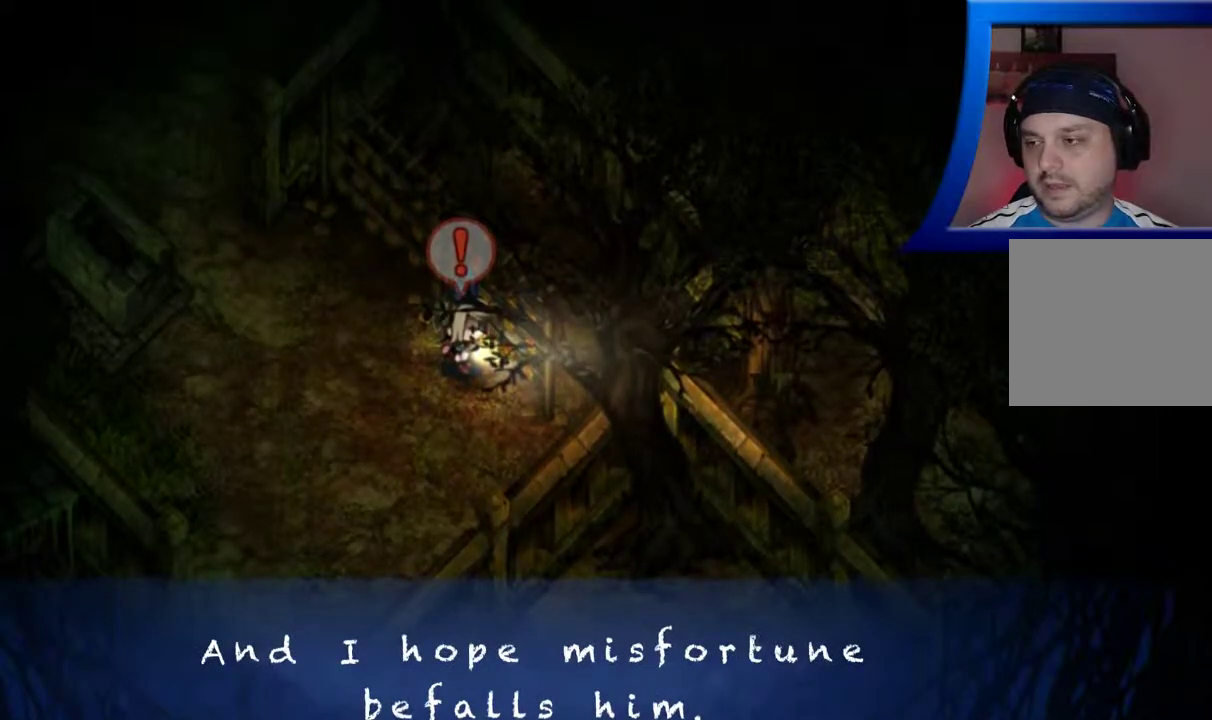
{"buttons": [], "left_stick": "center", "right_stick": "center", "events": []}
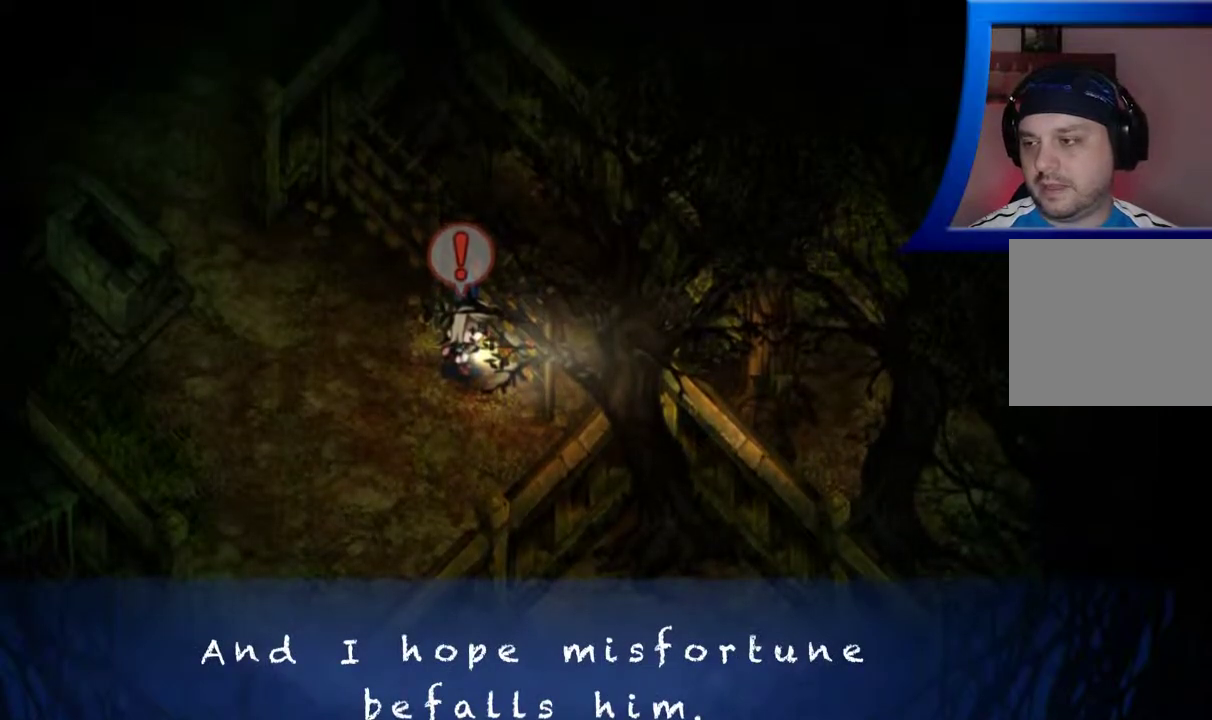
{"buttons": [], "left_stick": "center", "right_stick": "center", "events": [[67, "A", "down"], [233, "A", "up"]]}
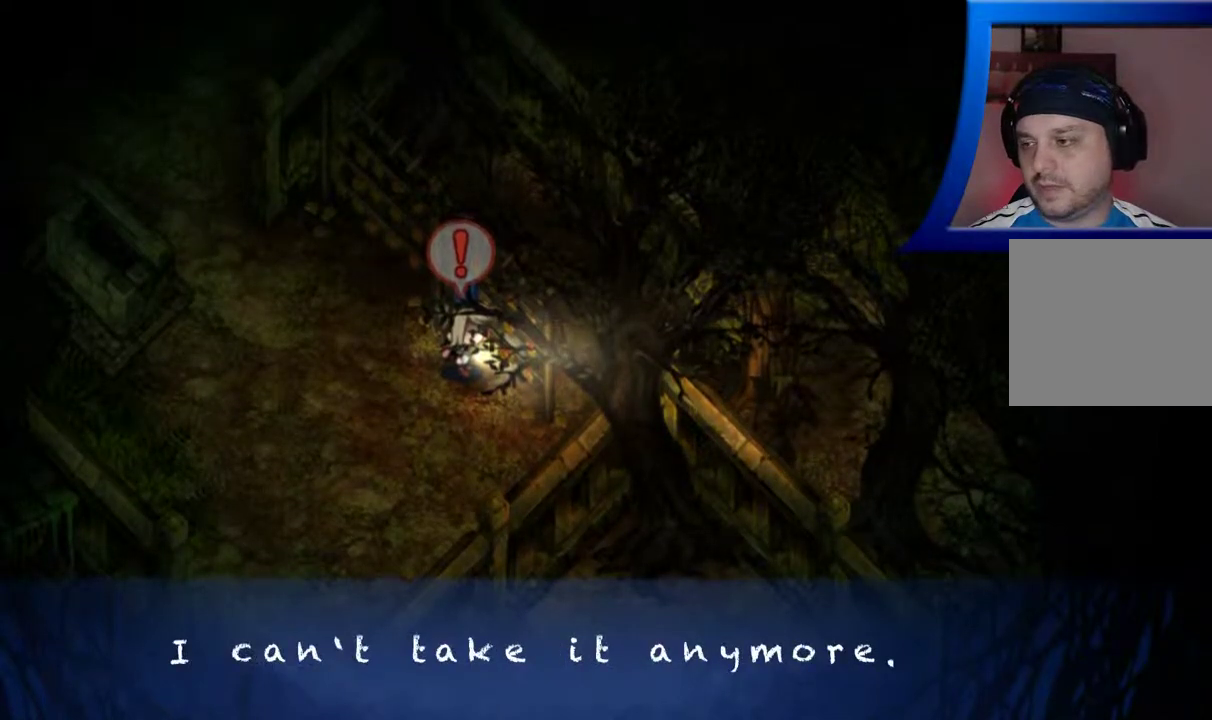
{"buttons": [], "left_stick": "center", "right_stick": "center", "events": []}
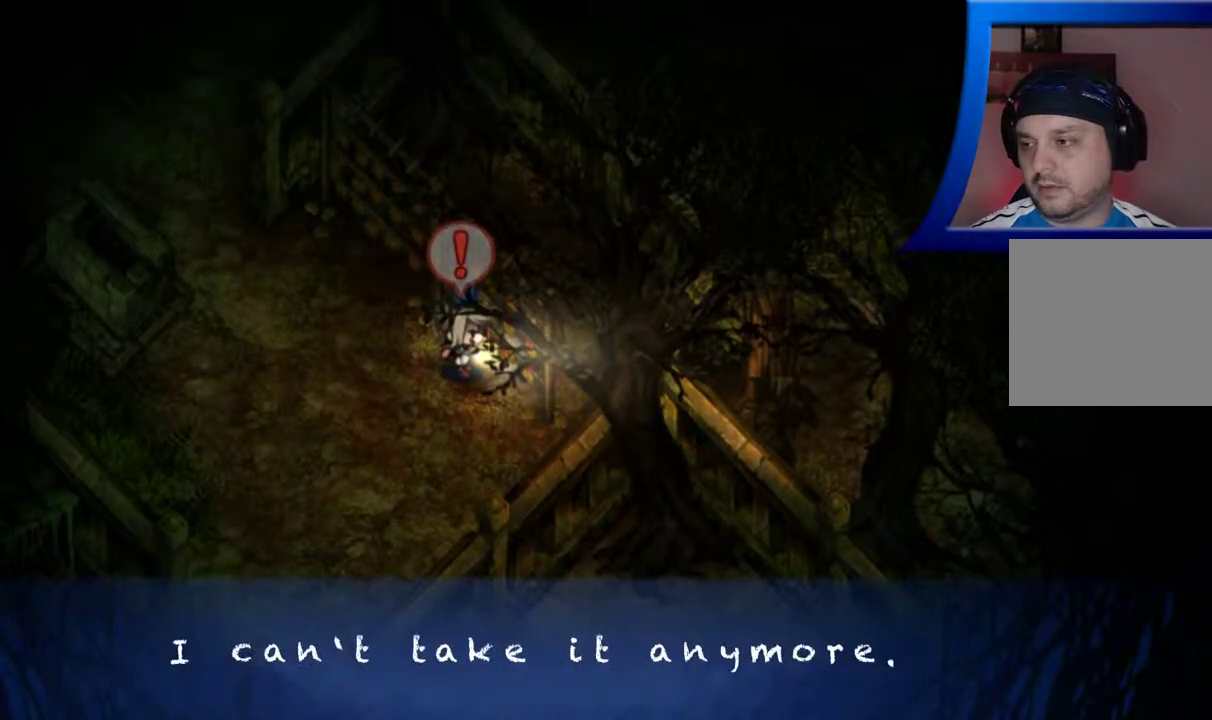
{"buttons": [], "left_stick": "center", "right_stick": "center", "events": [[200, "A", "down"], [333, "A", "up"]]}
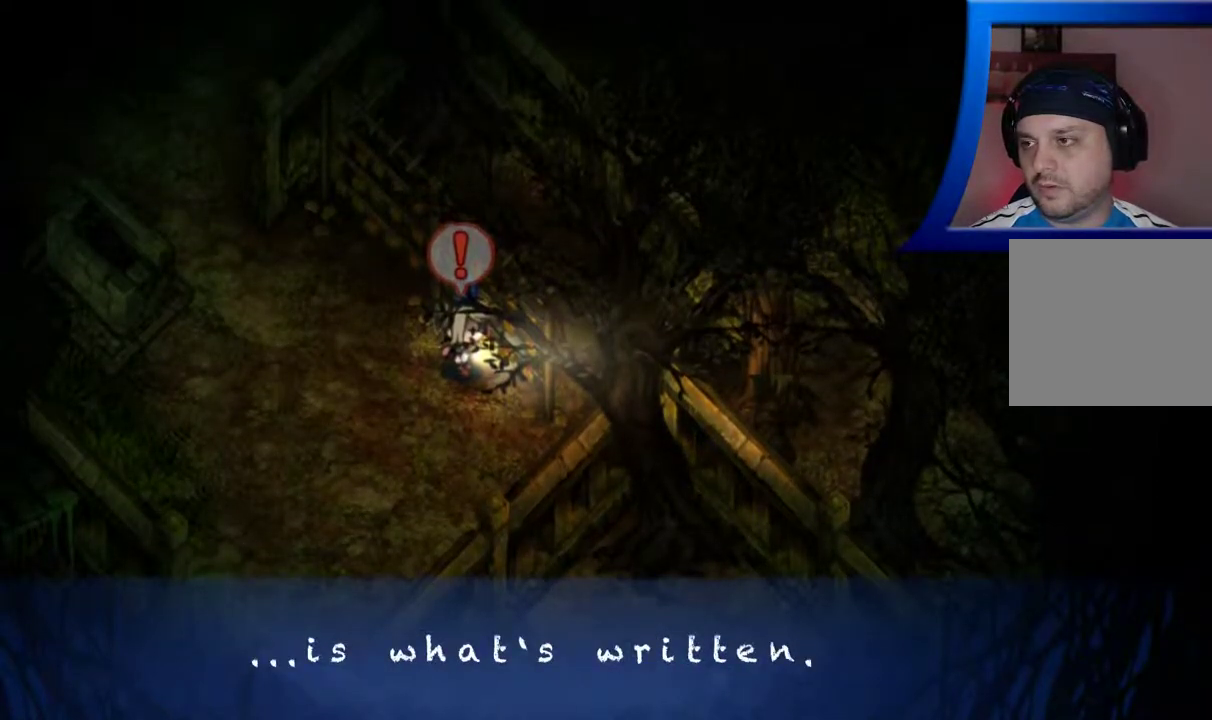
{"buttons": ["A"], "left_stick": "center", "right_stick": "center", "events": [[500, "A", "down"]]}
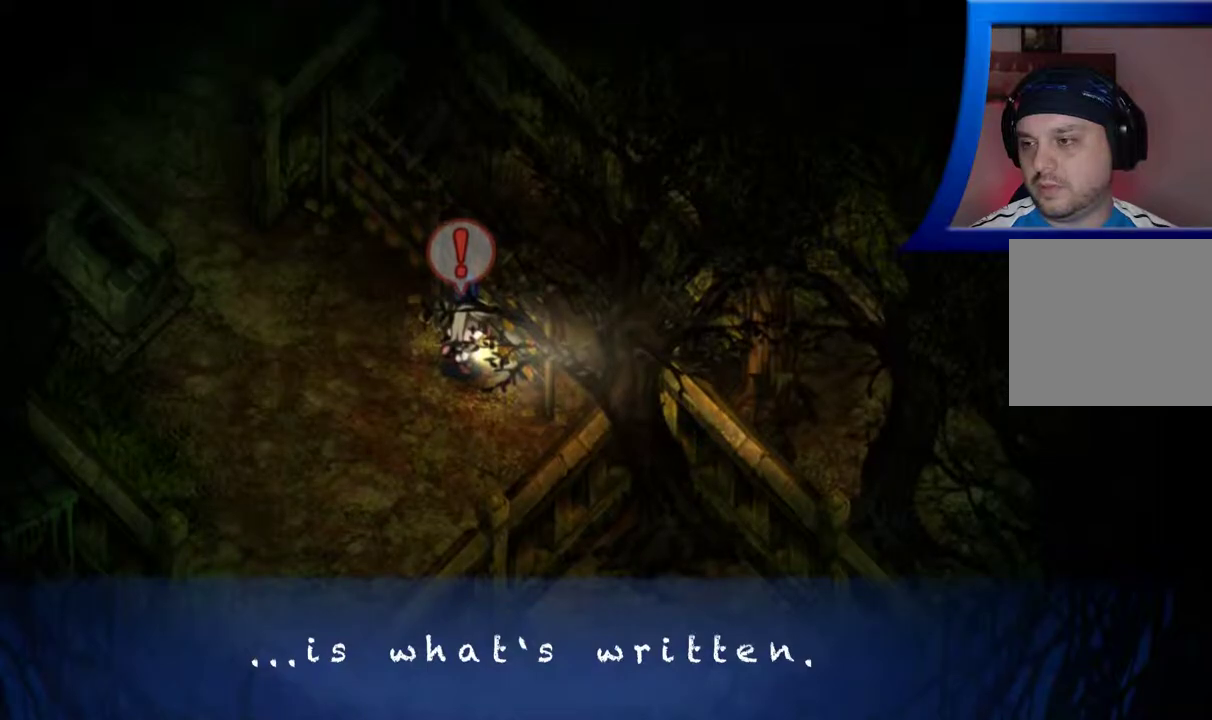
{"buttons": [], "left_stick": "right", "right_stick": "center", "events": [[117, "A", "up"], [283, "left_stick", "right"]]}
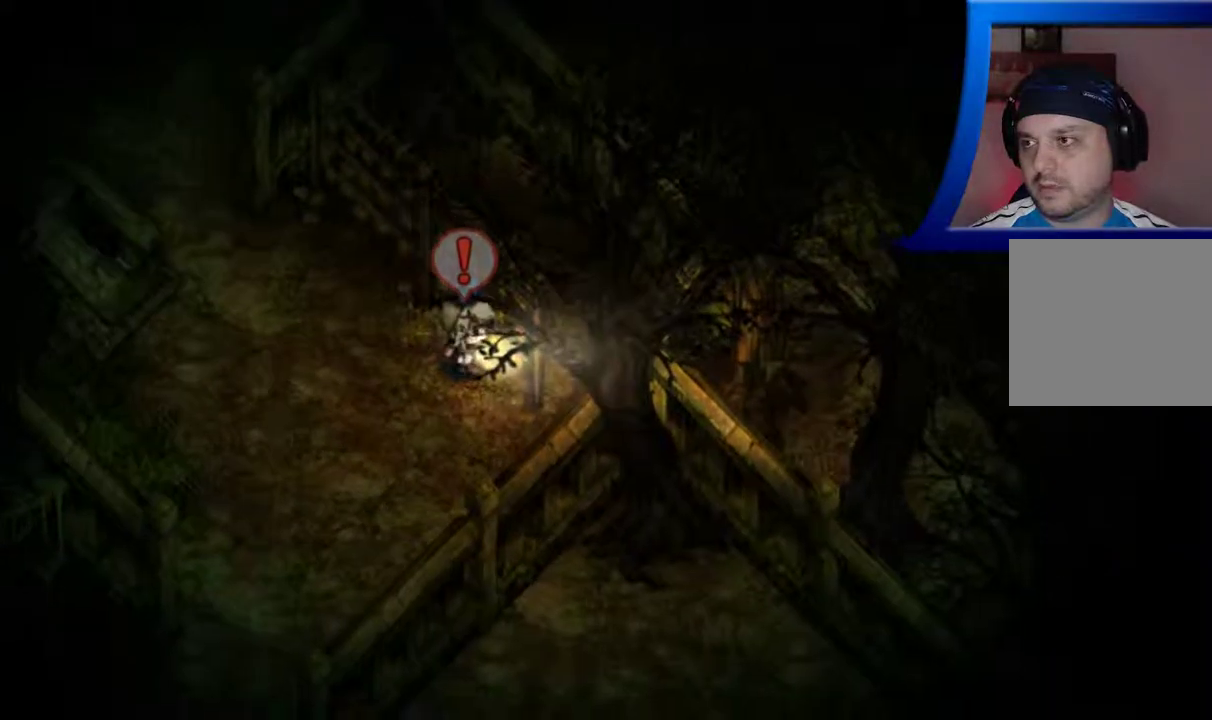
{"buttons": [], "left_stick": "right", "right_stick": "center", "events": [[200, "A", "down"], [350, "A", "up"]]}
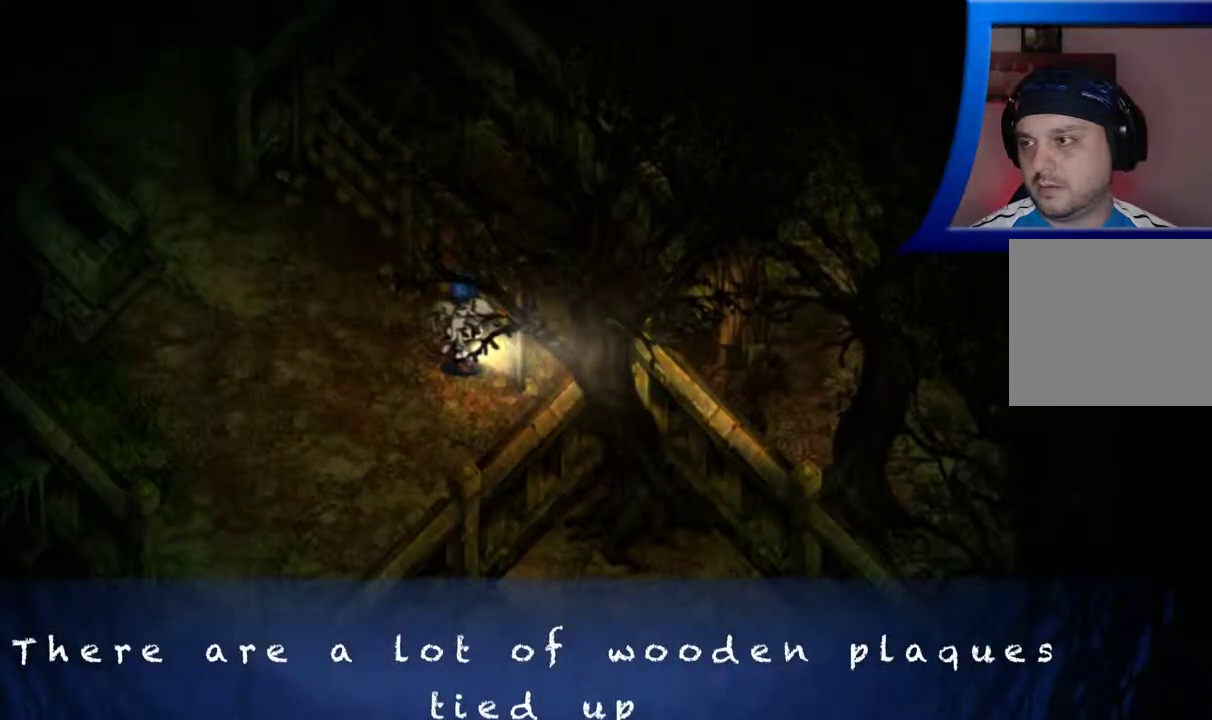
{"buttons": ["A"], "left_stick": "center", "right_stick": "center", "events": [[17, "left_stick", "center"], [467, "A", "down"]]}
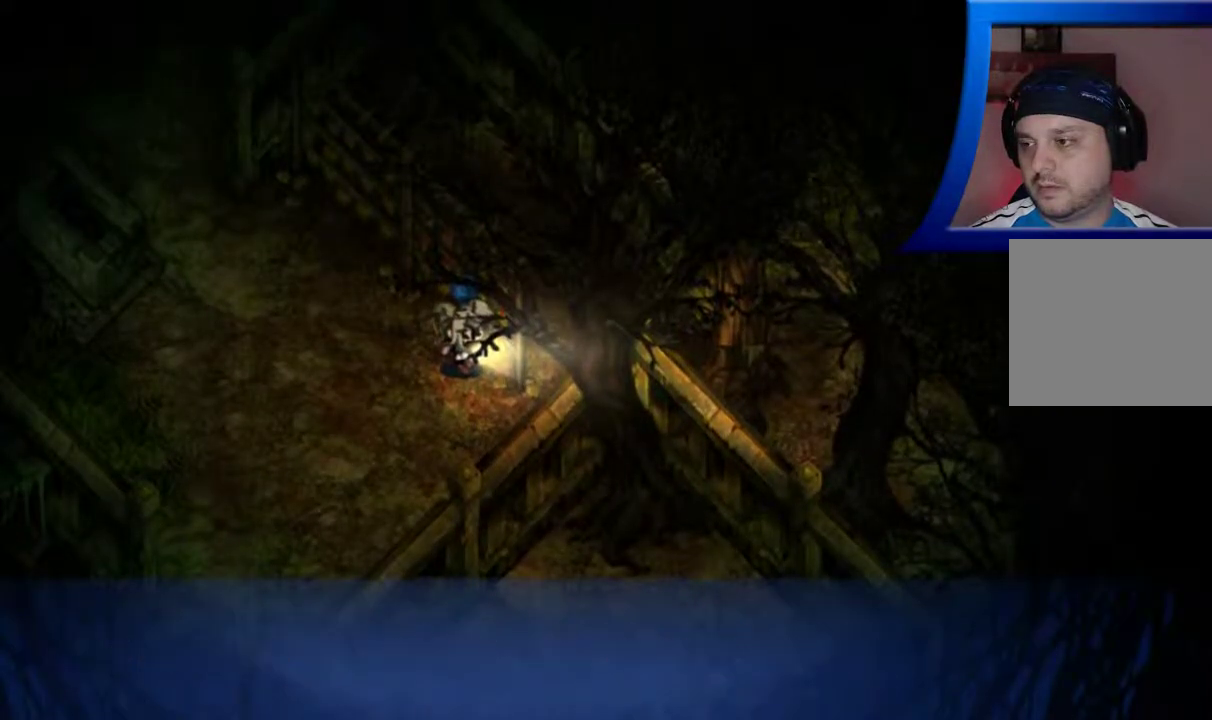
{"buttons": [], "left_stick": "center", "right_stick": "center", "events": [[100, "A", "up"]]}
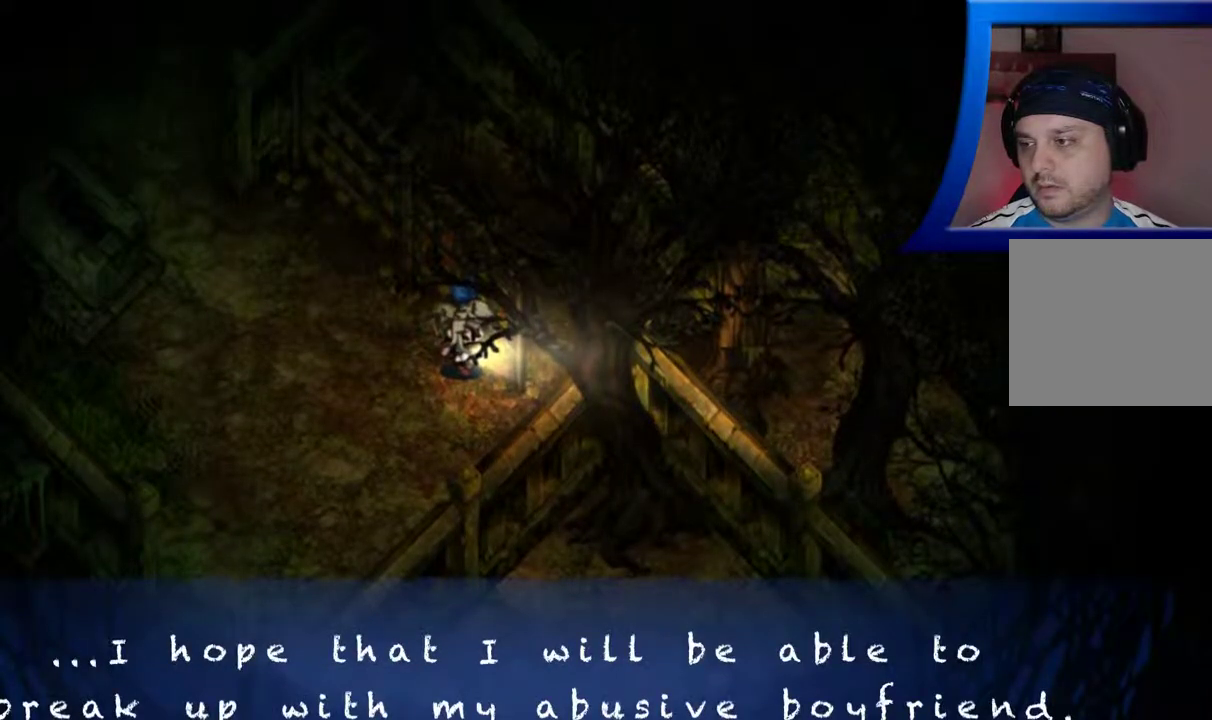
{"buttons": [], "left_stick": "center", "right_stick": "center", "events": []}
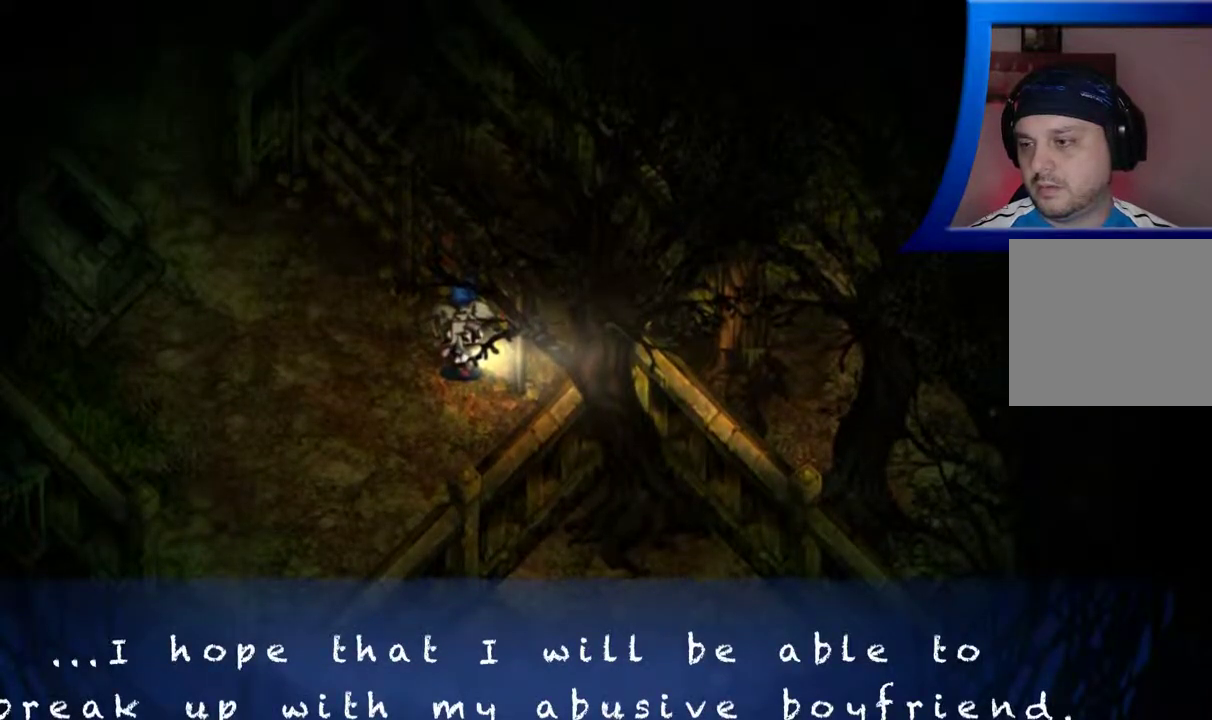
{"buttons": [], "left_stick": "center", "right_stick": "center", "events": []}
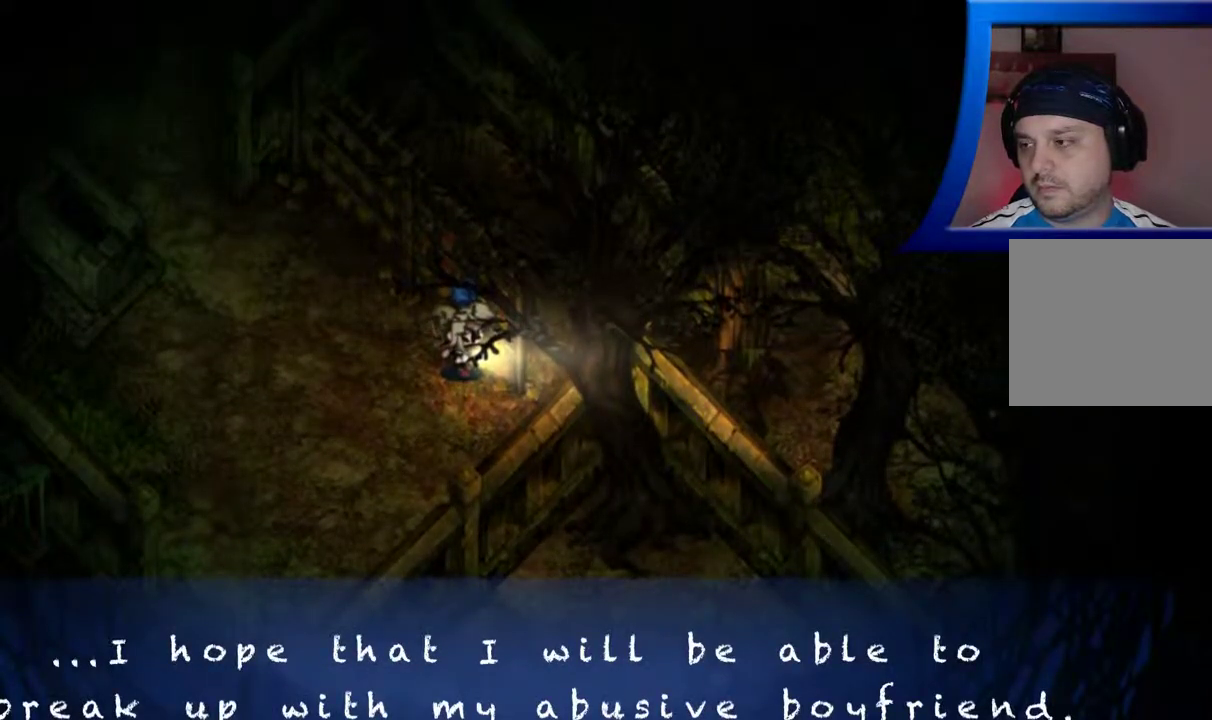
{"buttons": [], "left_stick": "center", "right_stick": "center", "events": [[117, "A", "down"], [233, "A", "up"], [333, "A", "down"], [433, "A", "up"]]}
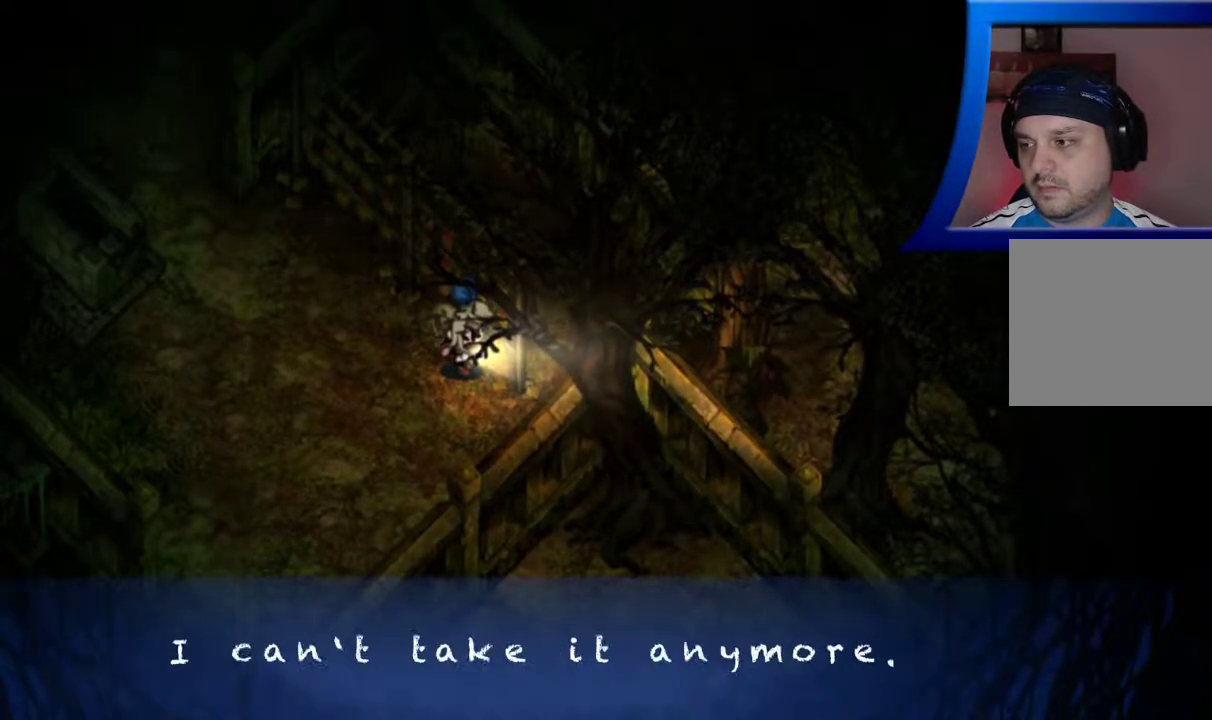
{"buttons": ["A"], "left_stick": "right", "right_stick": "center", "events": [[83, "A", "down"], [217, "A", "up"], [400, "left_stick", "right"], [500, "A", "down"]]}
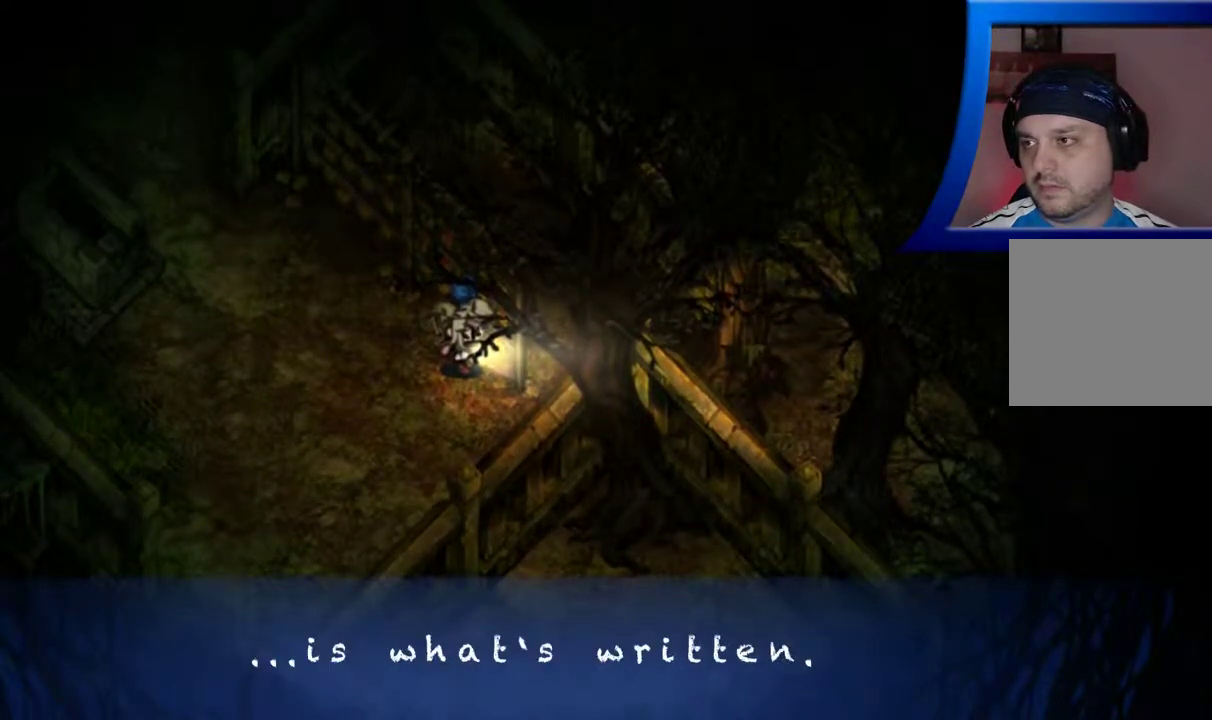
{"buttons": ["A"], "left_stick": "right", "right_stick": "center", "events": [[133, "A", "up"], [433, "A", "down"]]}
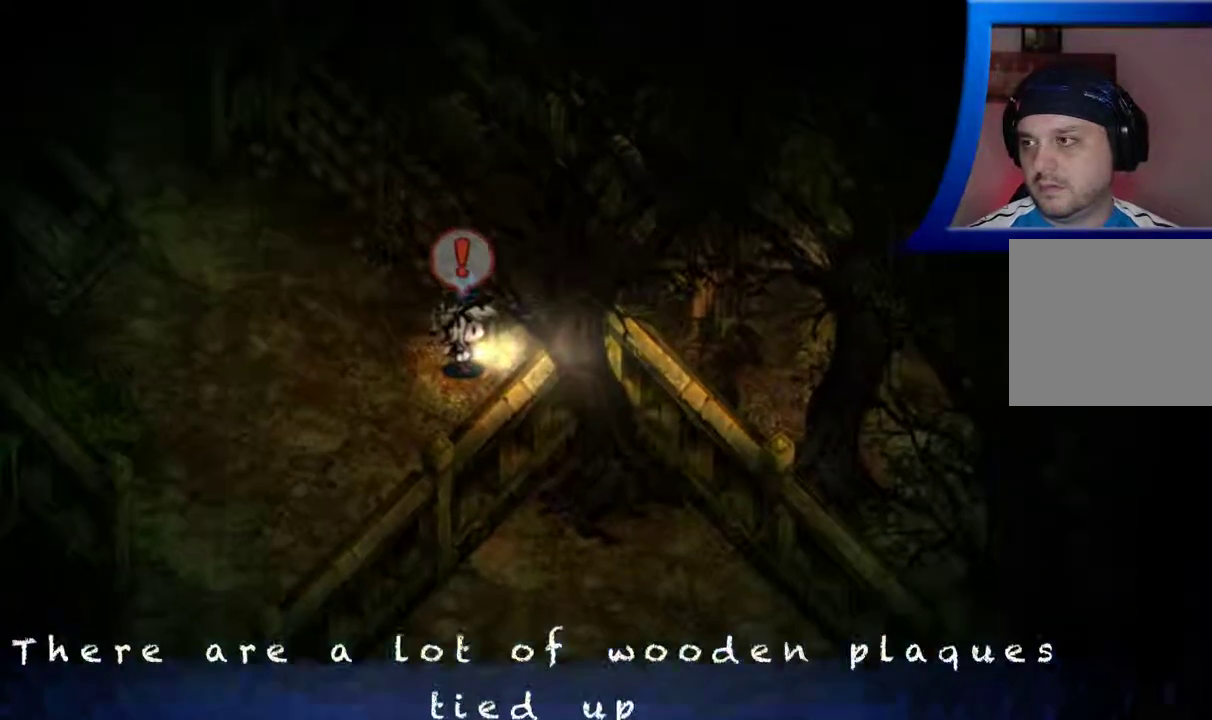
{"buttons": [], "left_stick": "center", "right_stick": "center", "events": [[100, "A", "up"], [383, "left_stick", "center"]]}
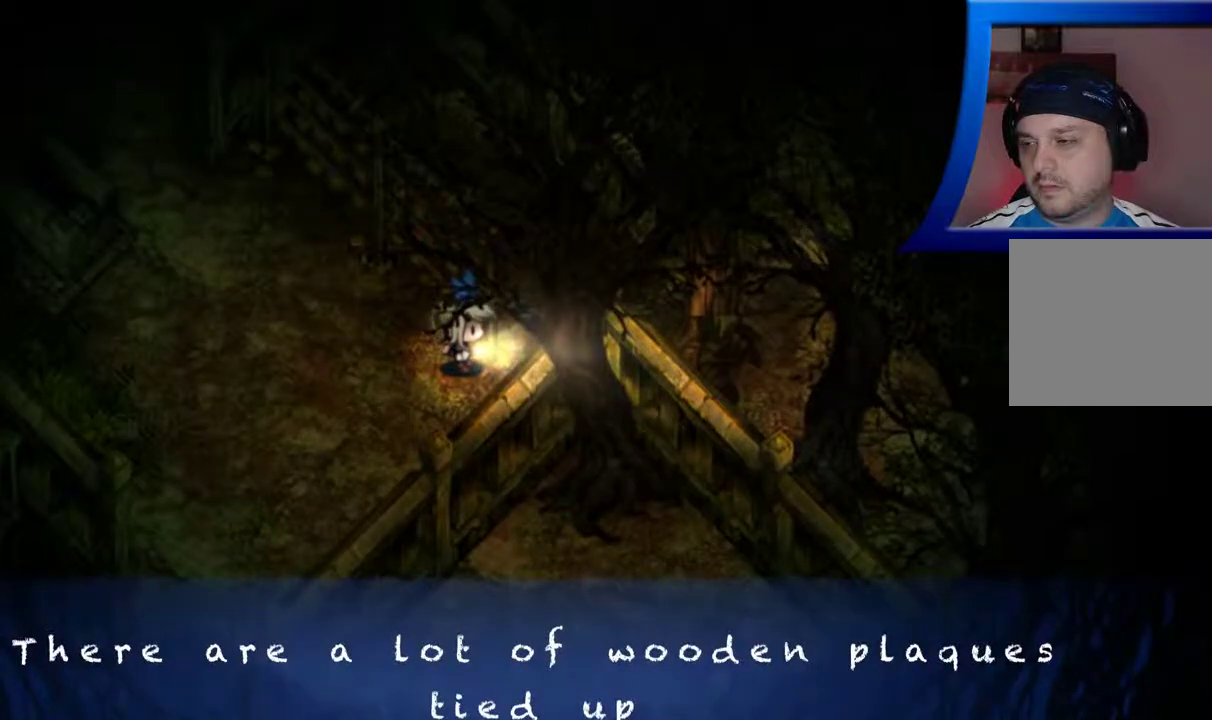
{"buttons": [], "left_stick": "center", "right_stick": "center", "events": [[233, "A", "down"], [367, "A", "up"]]}
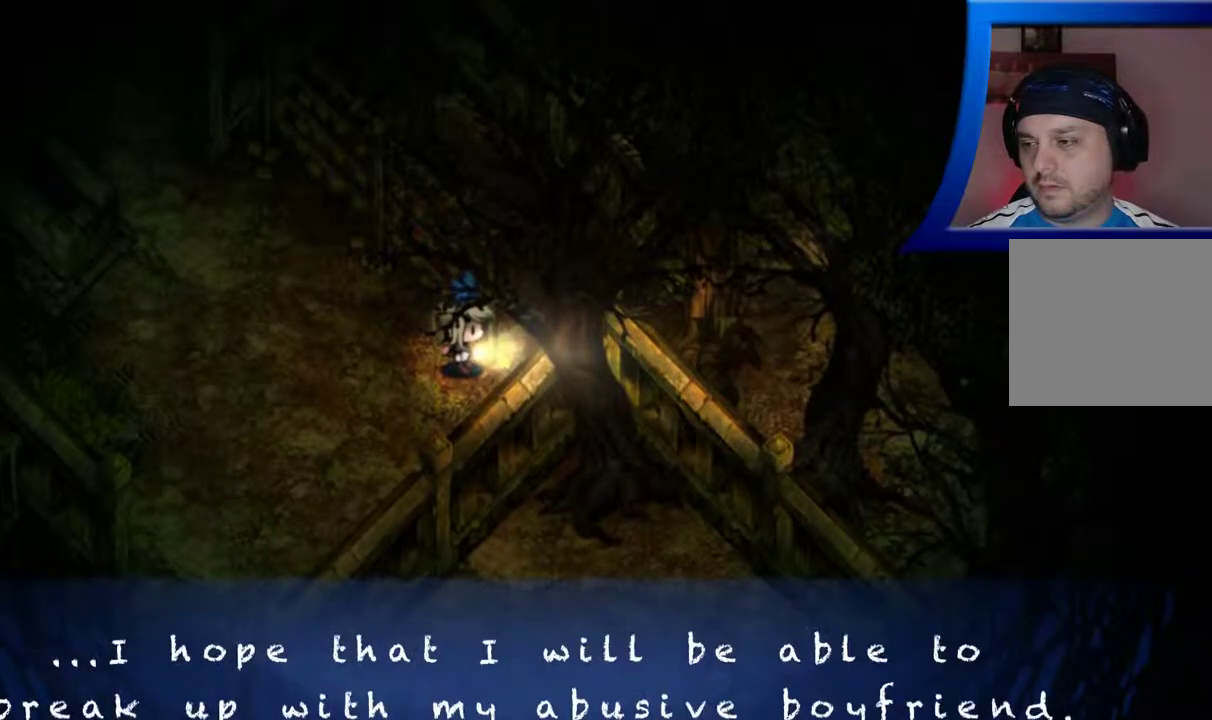
{"buttons": ["A"], "left_stick": "center", "right_stick": "center", "events": [[400, "A", "down"]]}
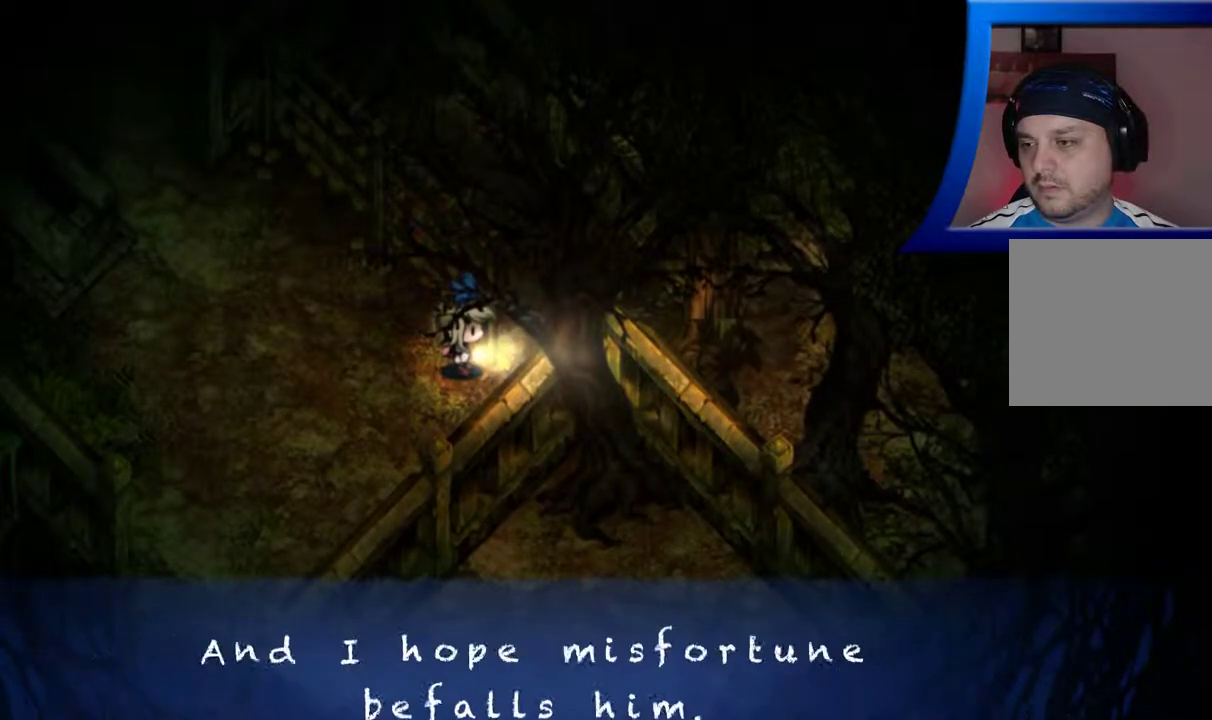
{"buttons": [], "left_stick": "center", "right_stick": "center", "events": [[250, "A", "up"], [317, "A", "down"], [433, "A", "up"]]}
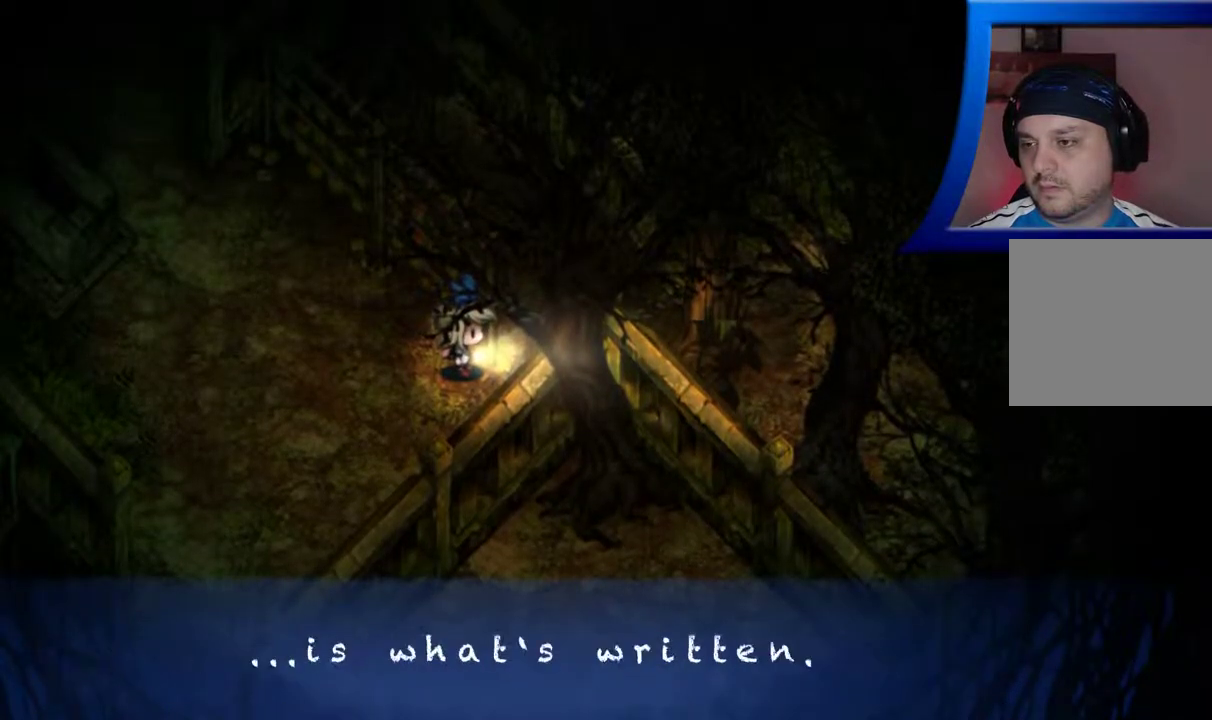
{"buttons": [], "left_stick": "down-right", "right_stick": "center", "events": [[33, "A", "down"], [67, "left_stick", "down-right"], [200, "A", "up"]]}
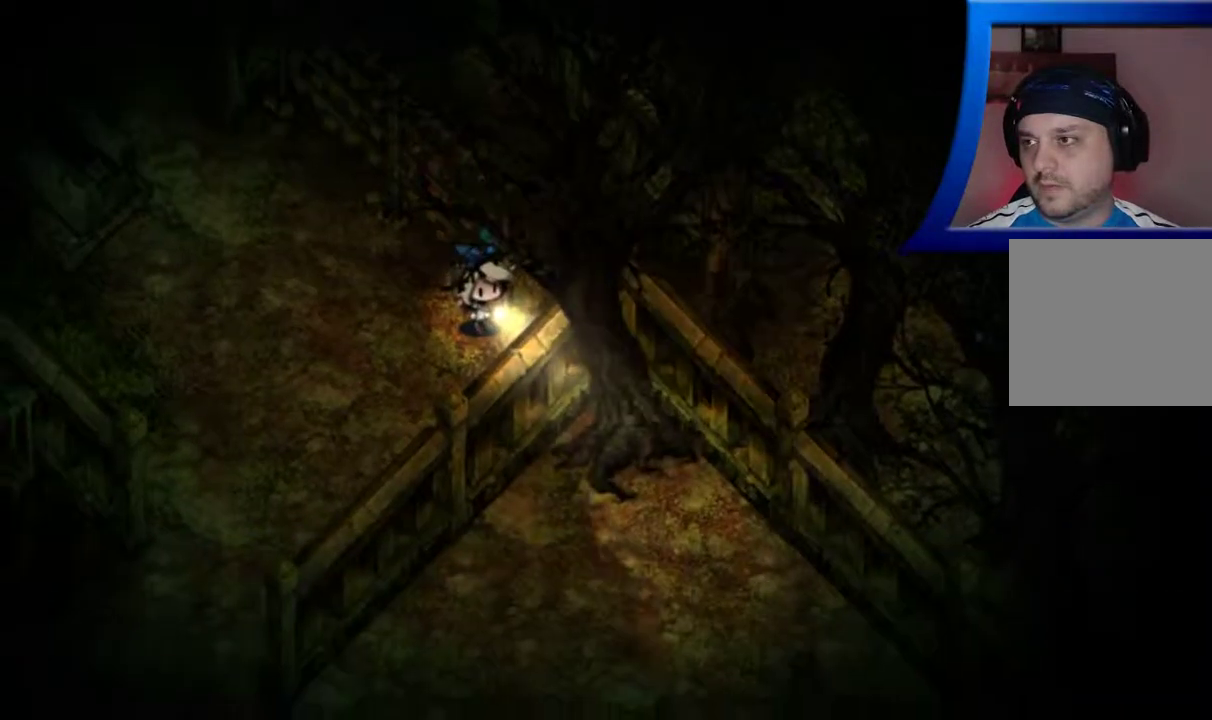
{"buttons": [], "left_stick": "left", "right_stick": "center", "events": [[50, "left_stick", "down-left"], [183, "left_stick", "left"]]}
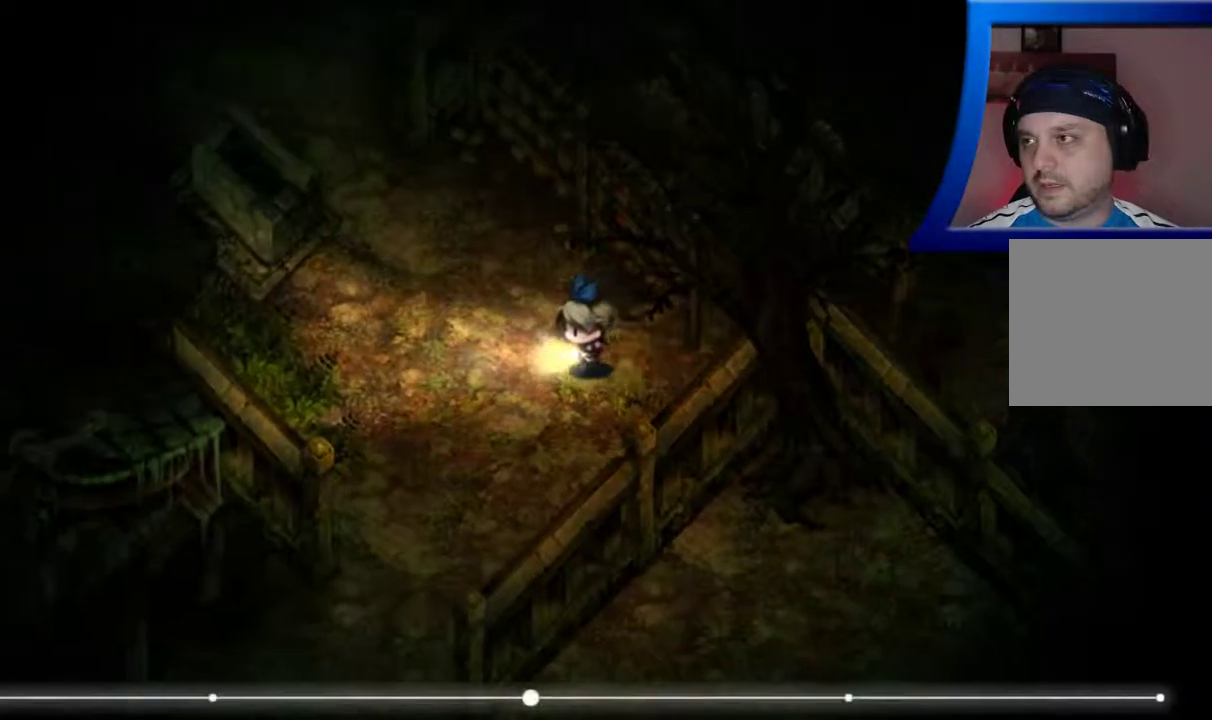
{"buttons": [], "left_stick": "up-left", "right_stick": "center", "events": [[117, "left_stick", "up-left"]]}
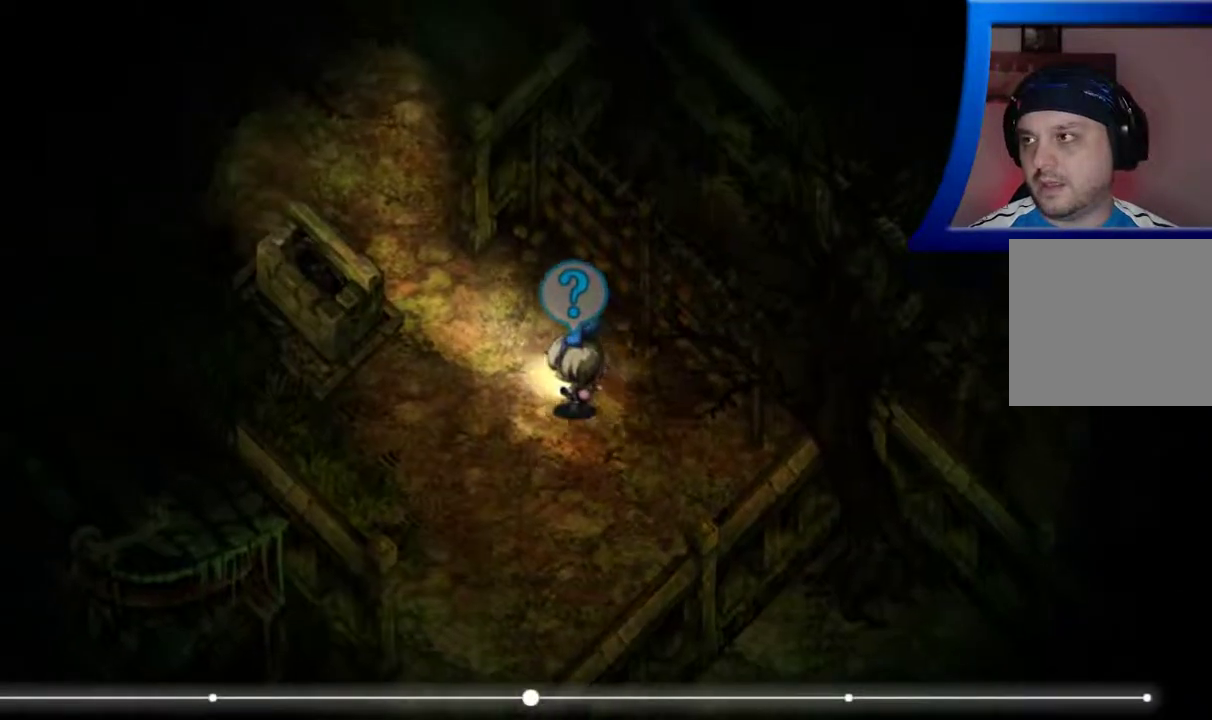
{"buttons": [], "left_stick": "up-left", "right_stick": "center", "events": []}
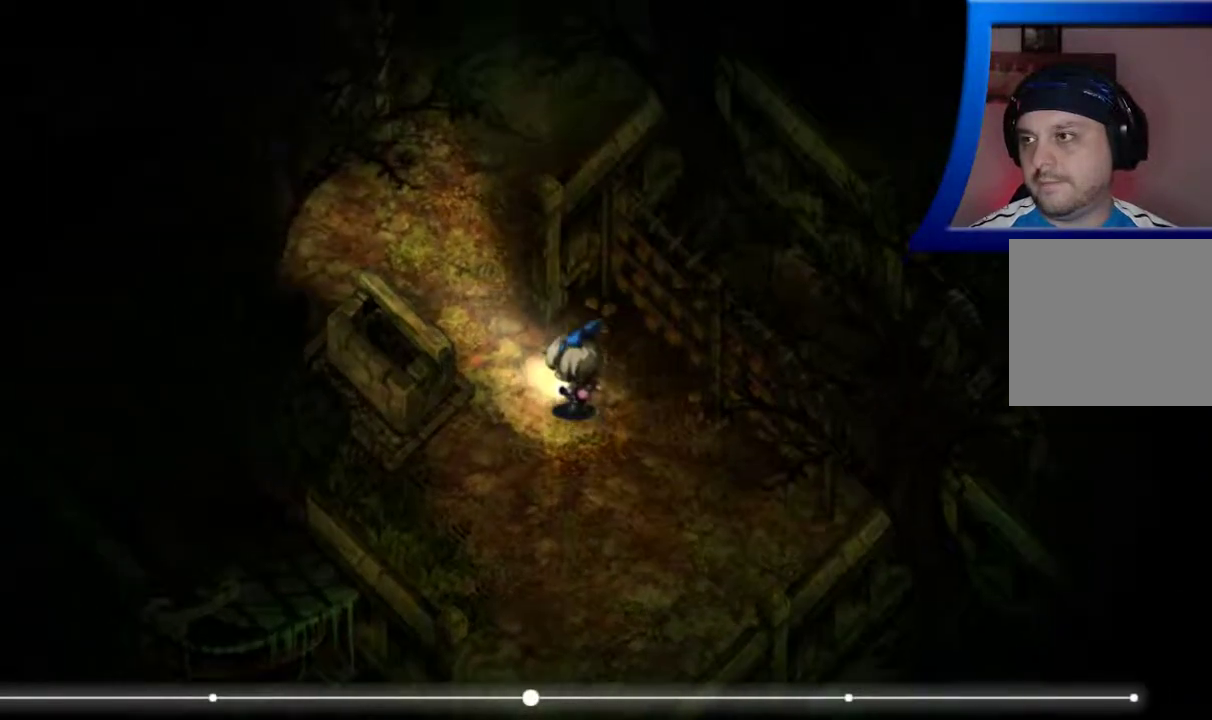
{"buttons": [], "left_stick": "left", "right_stick": "center", "events": [[300, "left_stick", "left"]]}
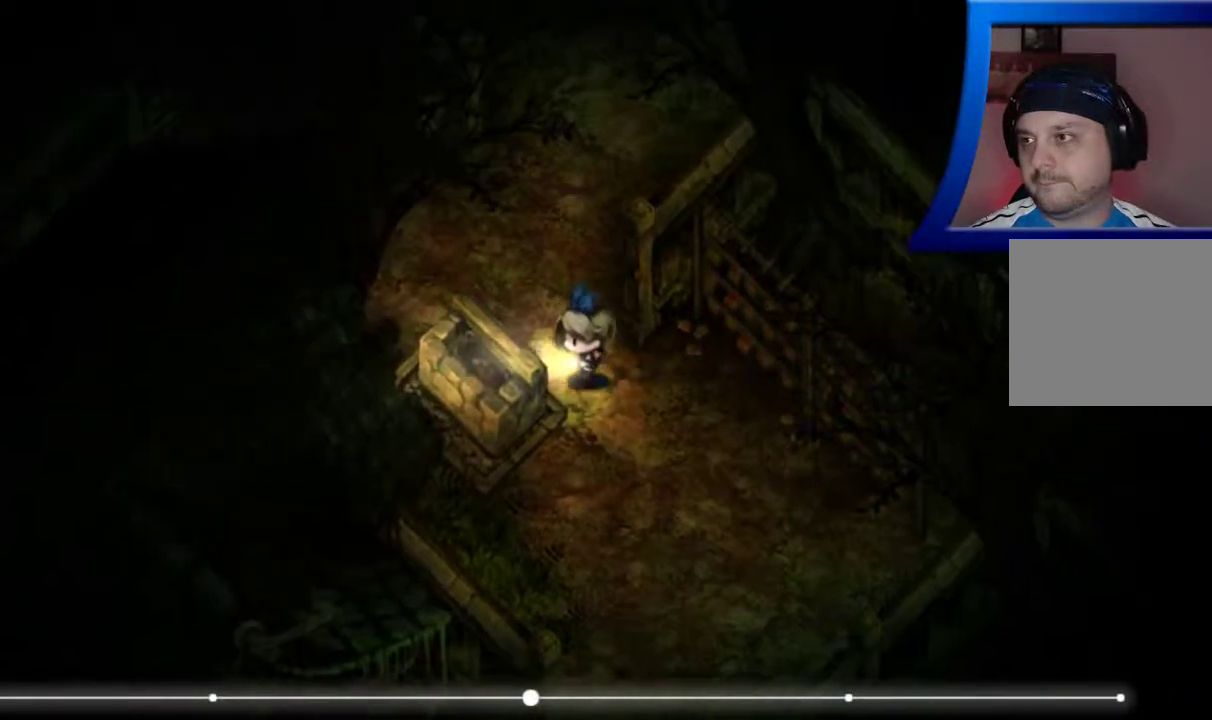
{"buttons": [], "left_stick": "left", "right_stick": "center", "events": [[217, "A", "down"], [367, "A", "up"]]}